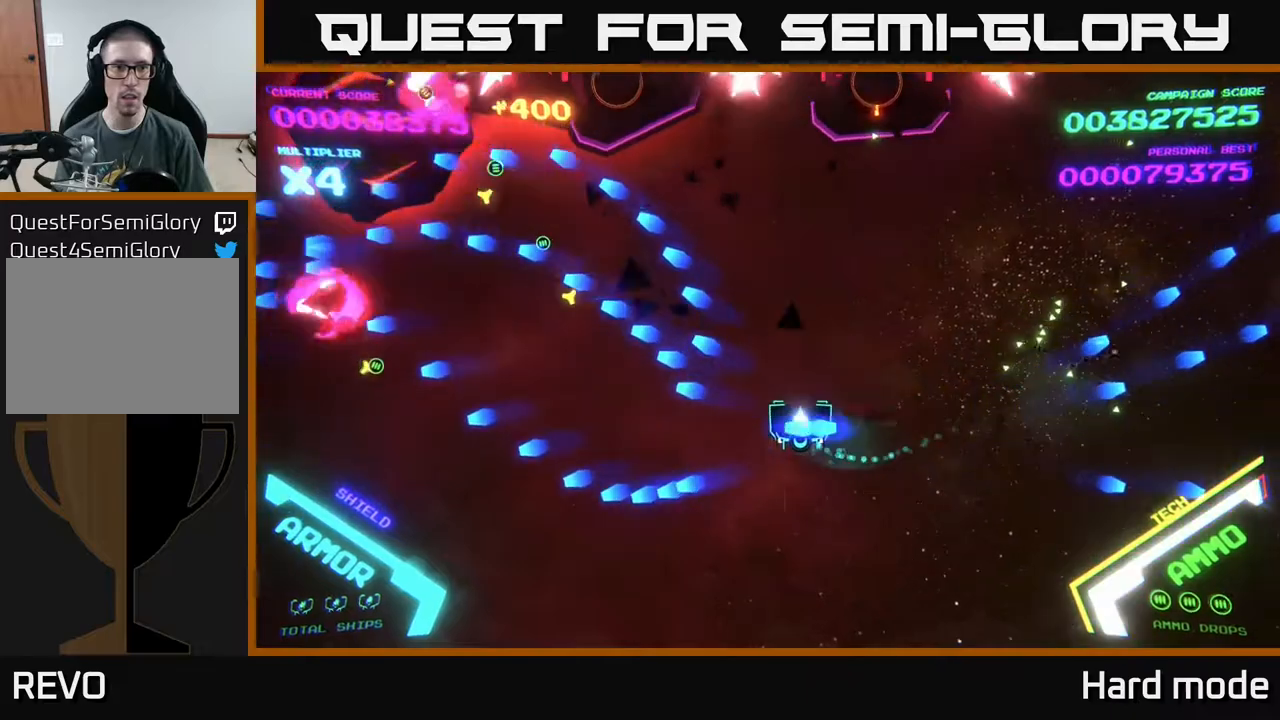
Gameplay with a controller (Xbox layout); each line is a JSON object with the inputs held at the frame after it. "events" lists button and stick changes between this image and that frame as [ms after this image, input, new state], when the widget could be followed in between. Not read: right_stick.
{"buttons": [], "left_stick": "left", "events": [[17, "B", "down"], [217, "B", "up"], [233, "left_stick", "down-left"], [283, "B", "down"], [350, "left_stick", "left"], [400, "B", "up"]]}
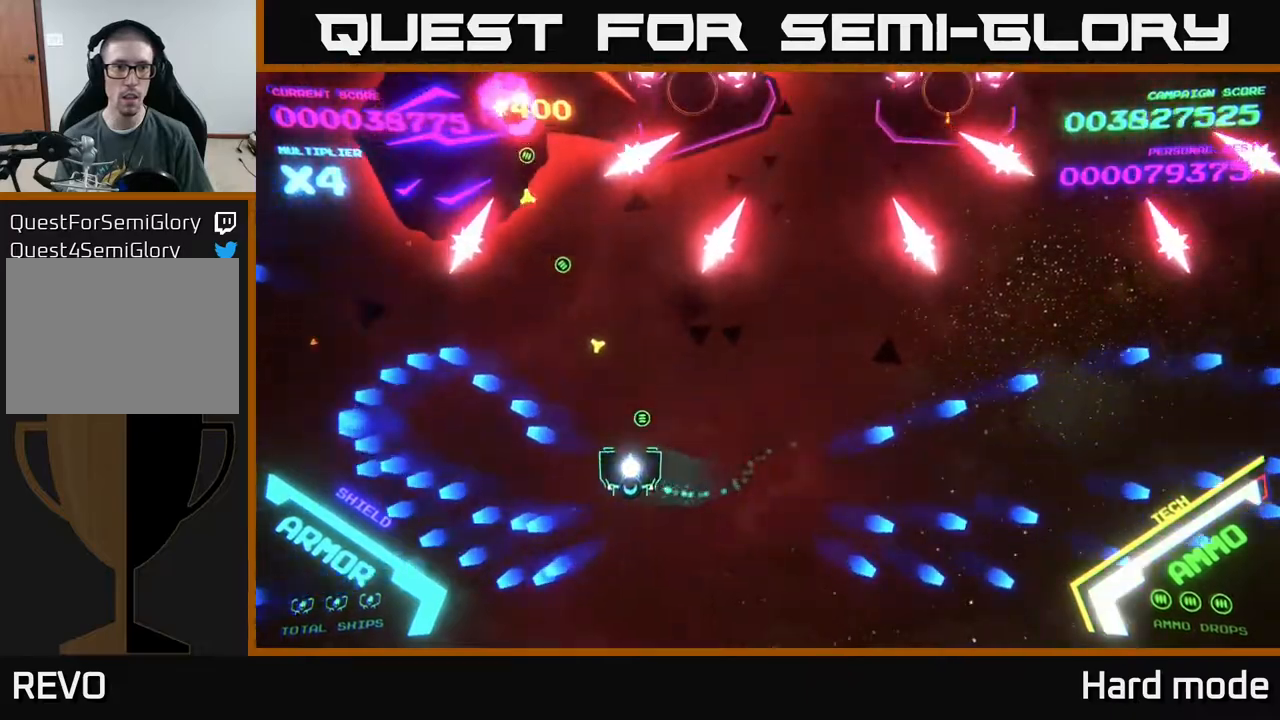
{"buttons": ["A", "X"], "left_stick": "down", "events": [[100, "A", "down"], [267, "X", "down"], [350, "X", "up"], [350, "left_stick", "down"], [383, "A", "up"], [417, "A", "down"], [433, "X", "down"]]}
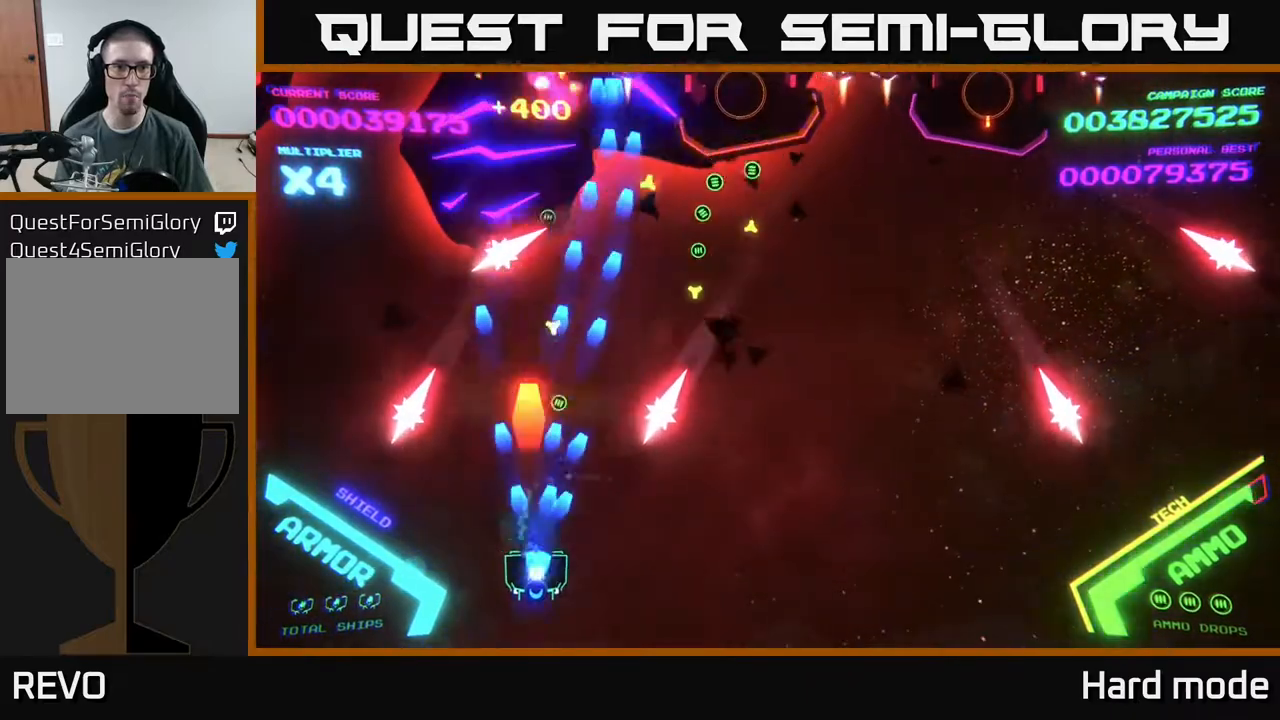
{"buttons": [], "left_stick": "up-right", "events": [[50, "A", "up"], [50, "X", "up"], [83, "A", "down"], [100, "X", "down"], [183, "A", "up"], [183, "X", "up"], [217, "A", "down"], [233, "X", "down"], [233, "left_stick", "left"], [283, "left_stick", "up-left"], [333, "A", "up"], [333, "X", "up"], [483, "left_stick", "up-right"]]}
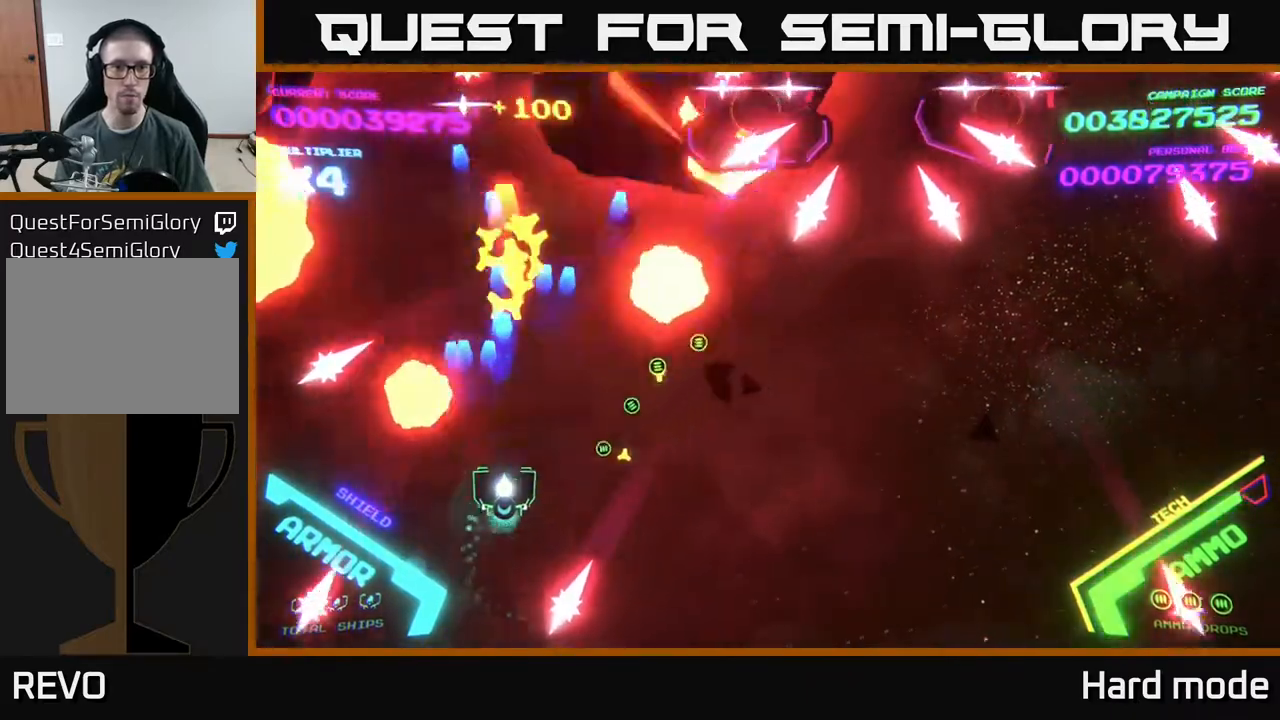
{"buttons": ["A", "X"], "left_stick": "center", "events": [[17, "left_stick", "right"], [167, "left_stick", "down-right"], [233, "A", "down"], [300, "X", "down"], [383, "left_stick", "down"], [400, "A", "up"], [450, "A", "down"], [500, "left_stick", "center"]]}
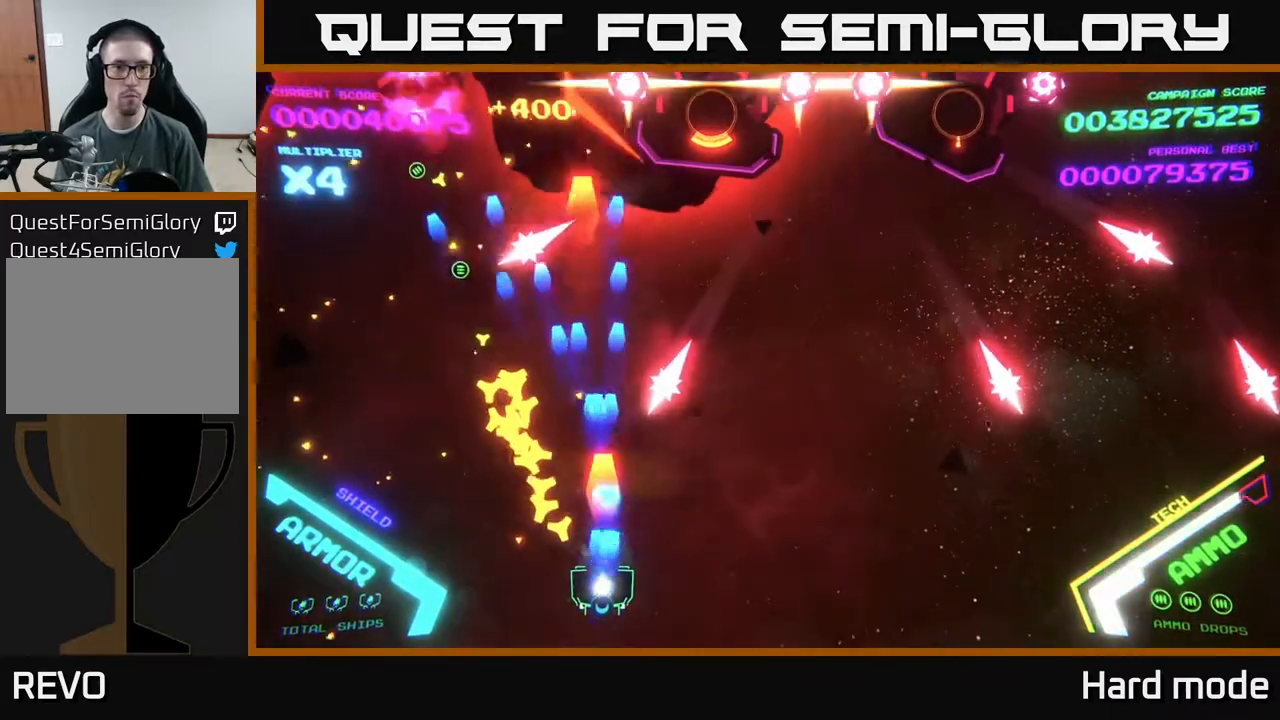
{"buttons": [], "left_stick": "up-left", "events": [[67, "A", "up"], [100, "left_stick", "down"], [117, "A", "down"], [183, "left_stick", "down-left"], [233, "A", "up"], [300, "A", "down"], [350, "left_stick", "left"], [400, "A", "up"], [400, "X", "up"], [450, "left_stick", "up-left"]]}
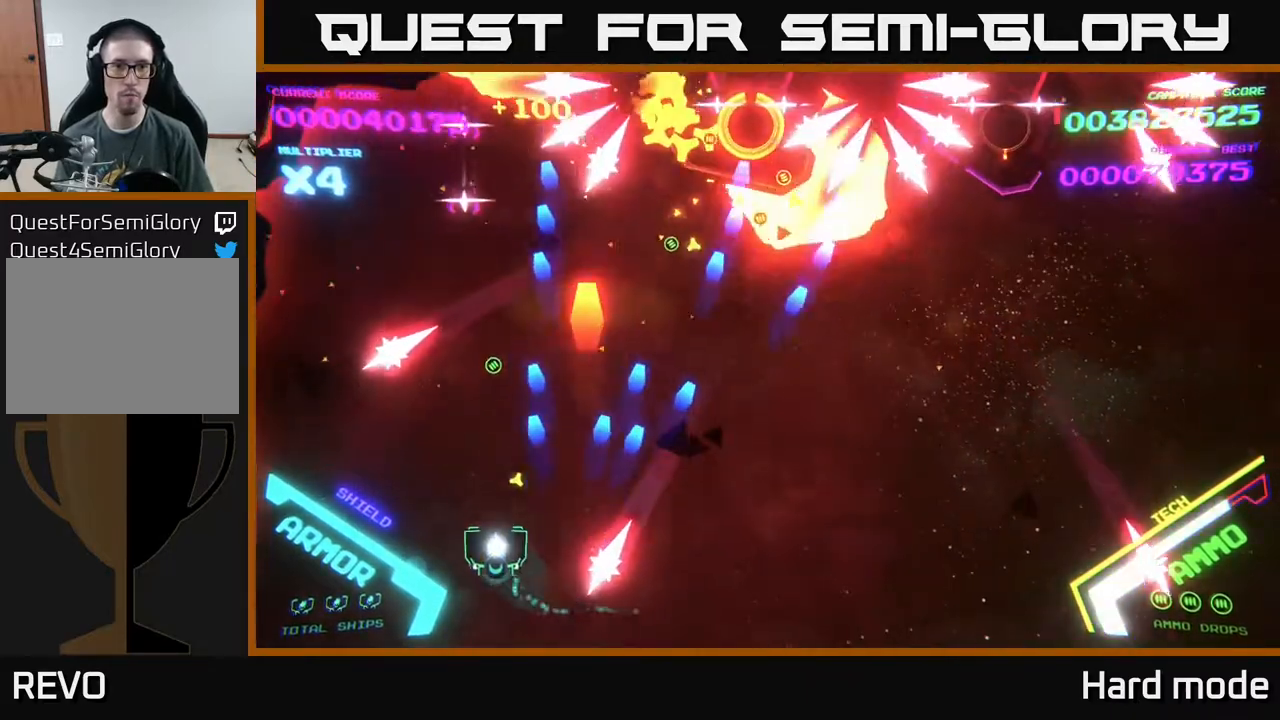
{"buttons": [], "left_stick": "right", "events": [[117, "left_stick", "up"], [233, "left_stick", "up-right"], [317, "B", "down"], [333, "left_stick", "right"], [350, "B", "up"]]}
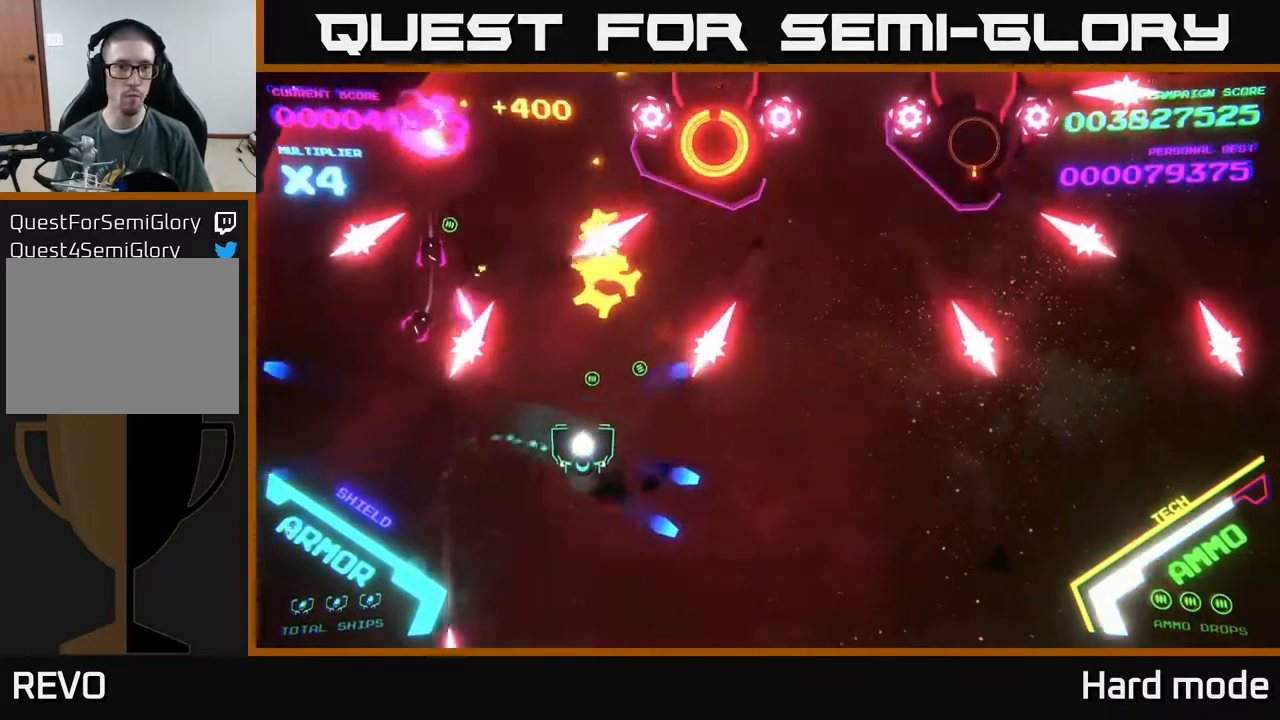
{"buttons": ["B"], "left_stick": "up", "events": [[100, "left_stick", "down"], [233, "left_stick", "left"], [300, "left_stick", "up"], [333, "B", "down"]]}
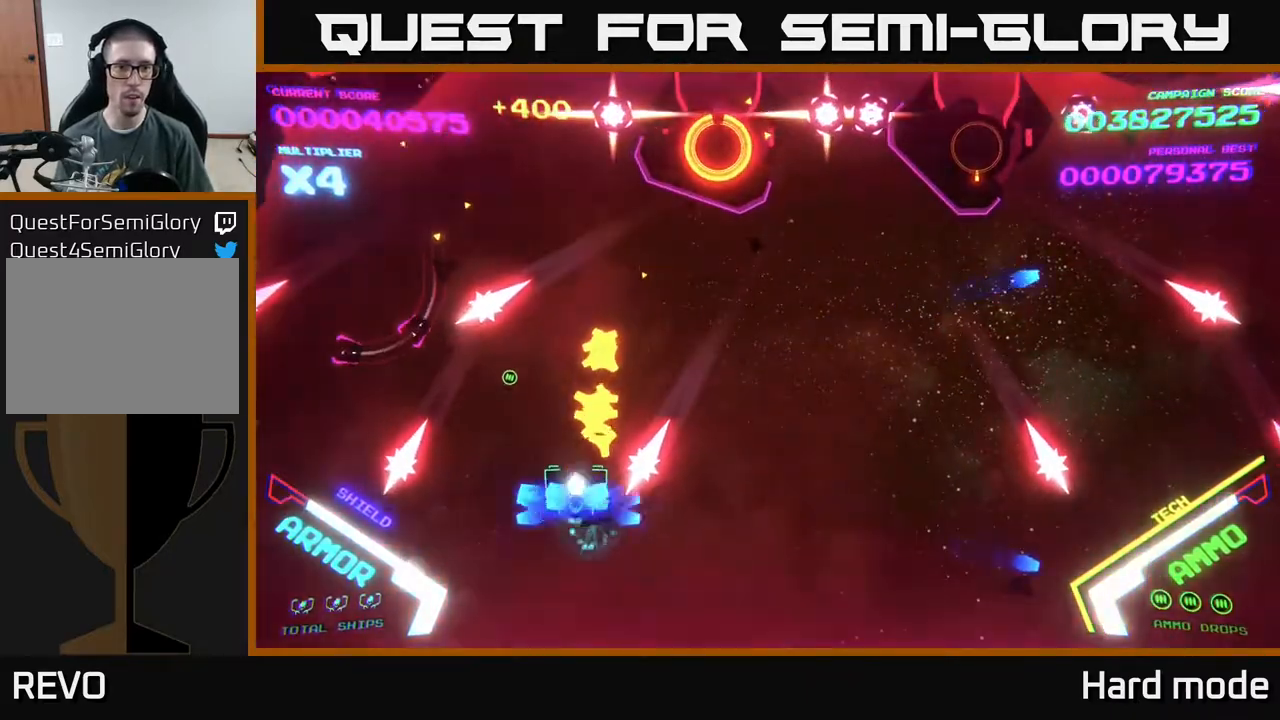
{"buttons": ["B"], "left_stick": "up", "events": [[133, "left_stick", "up-left"], [283, "left_stick", "up"]]}
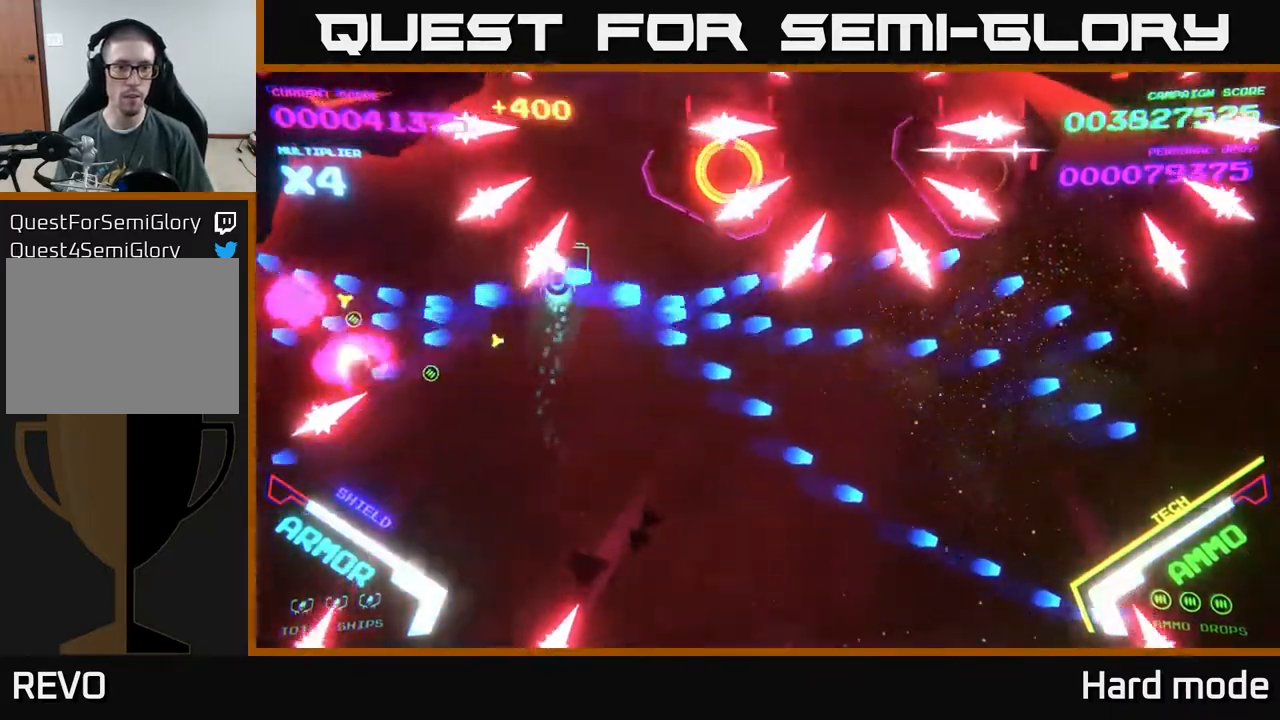
{"buttons": ["B"], "left_stick": "down-left", "events": [[350, "left_stick", "down-left"]]}
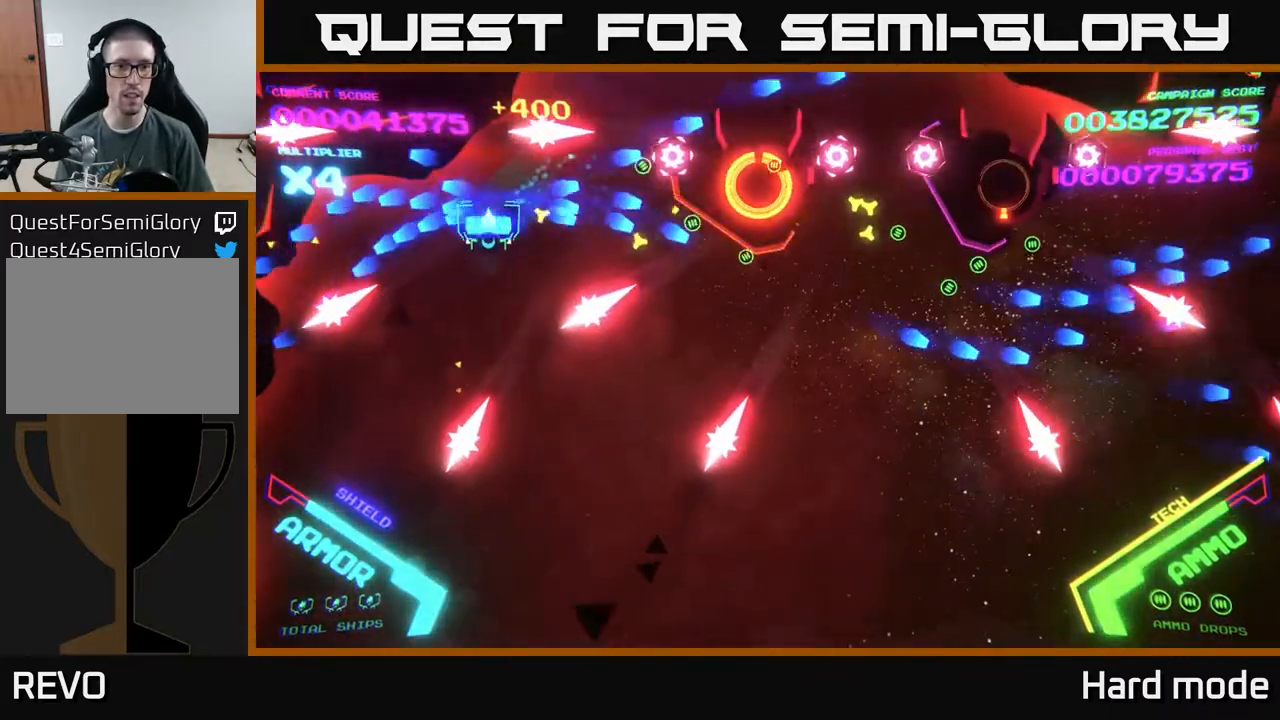
{"buttons": ["B"], "left_stick": "down", "events": [[150, "left_stick", "up"], [250, "left_stick", "right"], [333, "left_stick", "down"]]}
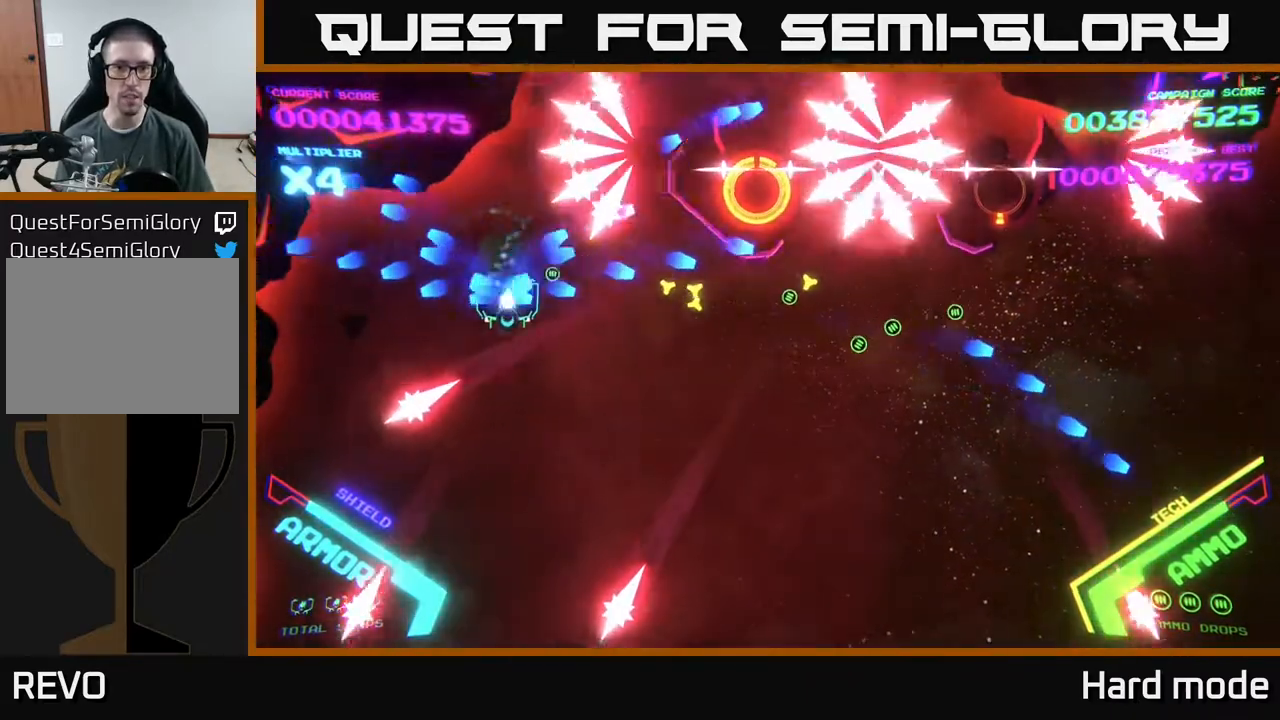
{"buttons": [], "left_stick": "right", "events": [[33, "B", "up"], [33, "left_stick", "down-right"], [100, "B", "down"], [367, "B", "up"], [367, "left_stick", "right"]]}
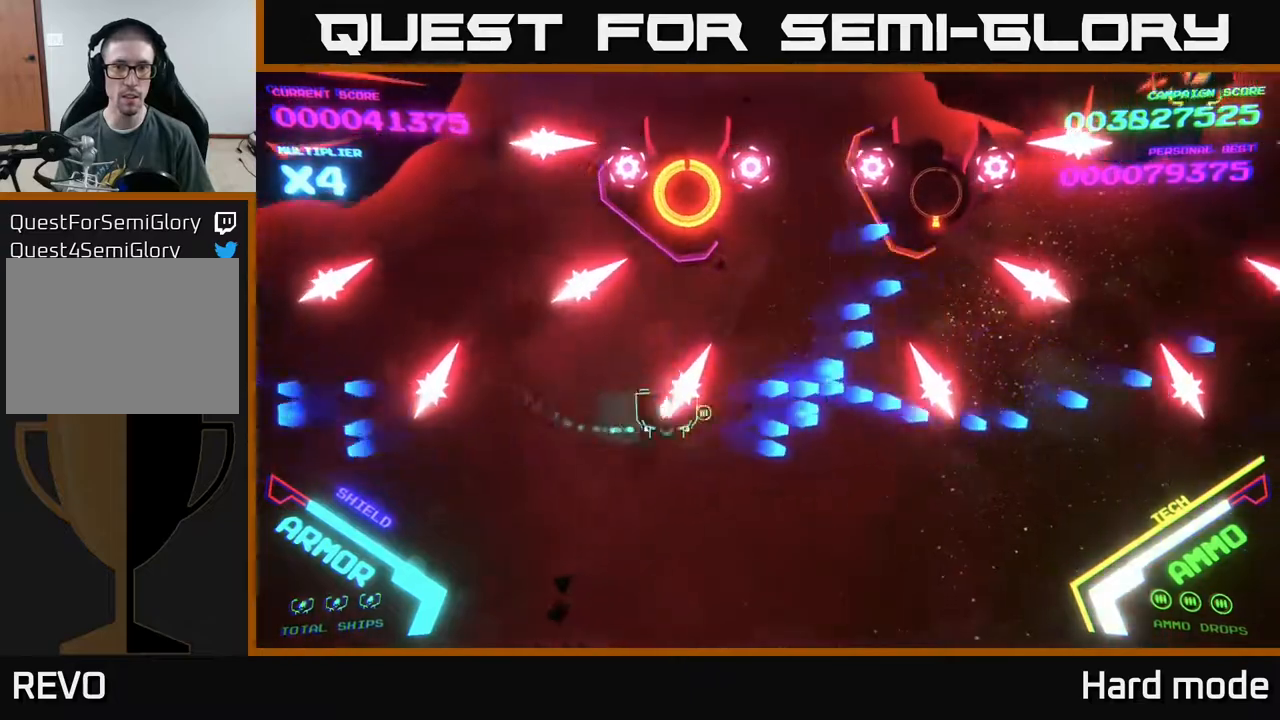
{"buttons": [], "left_stick": "right", "events": [[50, "left_stick", "up"], [100, "left_stick", "up-left"], [300, "left_stick", "right"]]}
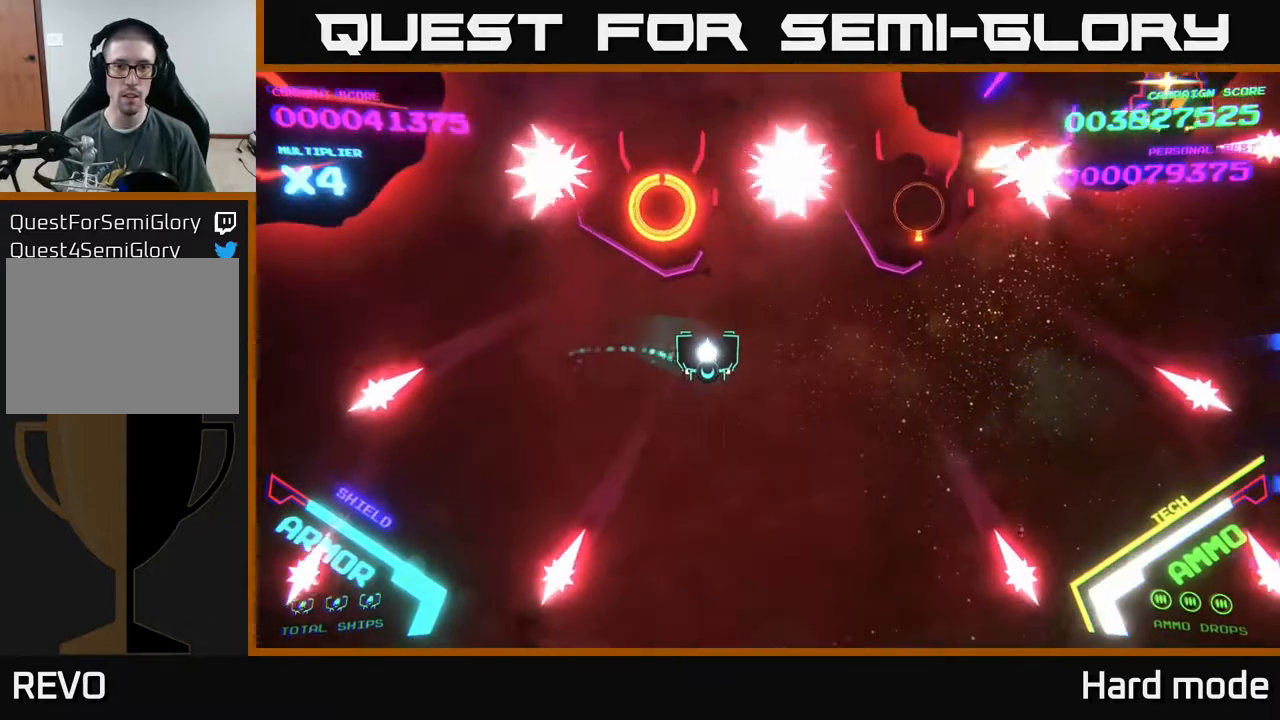
{"buttons": ["B"], "left_stick": "up-right", "events": [[83, "B", "down"], [300, "left_stick", "up-left"], [483, "left_stick", "up-right"]]}
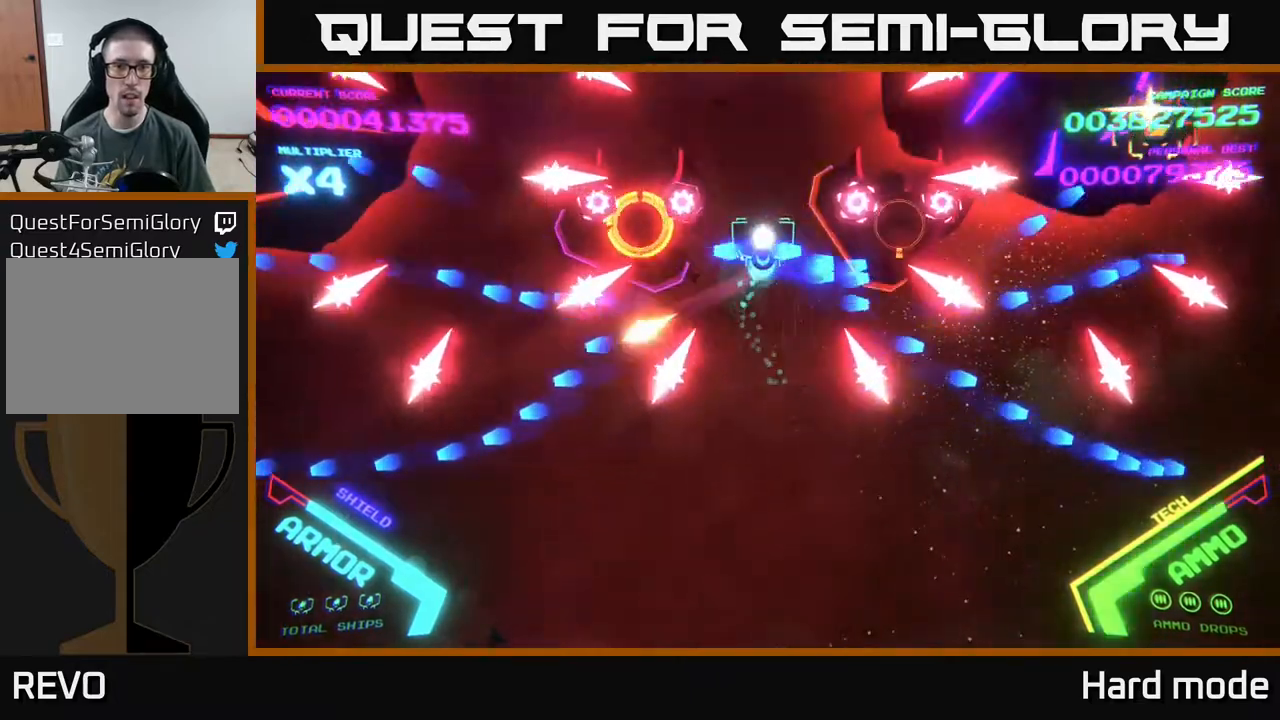
{"buttons": ["B"], "left_stick": "down", "events": [[183, "left_stick", "center"], [333, "left_stick", "down"]]}
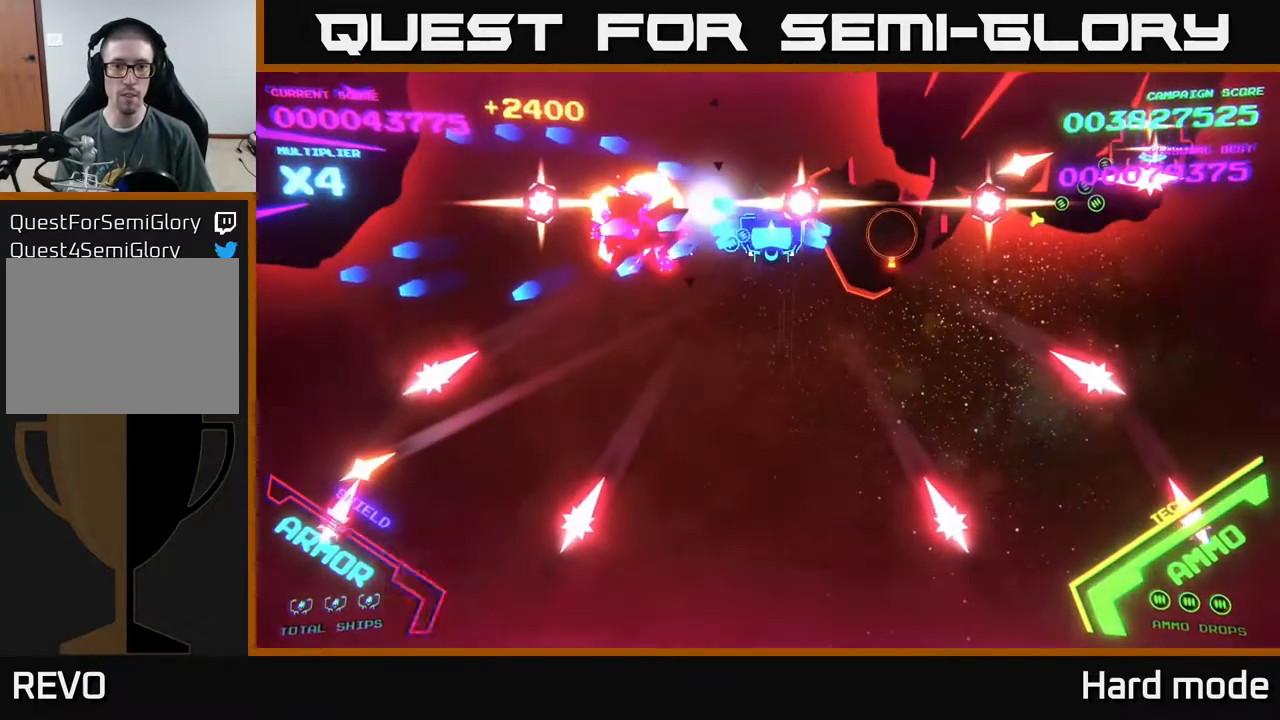
{"buttons": ["B"], "left_stick": "down-right", "events": [[150, "left_stick", "down-right"], [367, "B", "up"], [367, "left_stick", "right"], [467, "B", "down"], [500, "left_stick", "down-right"]]}
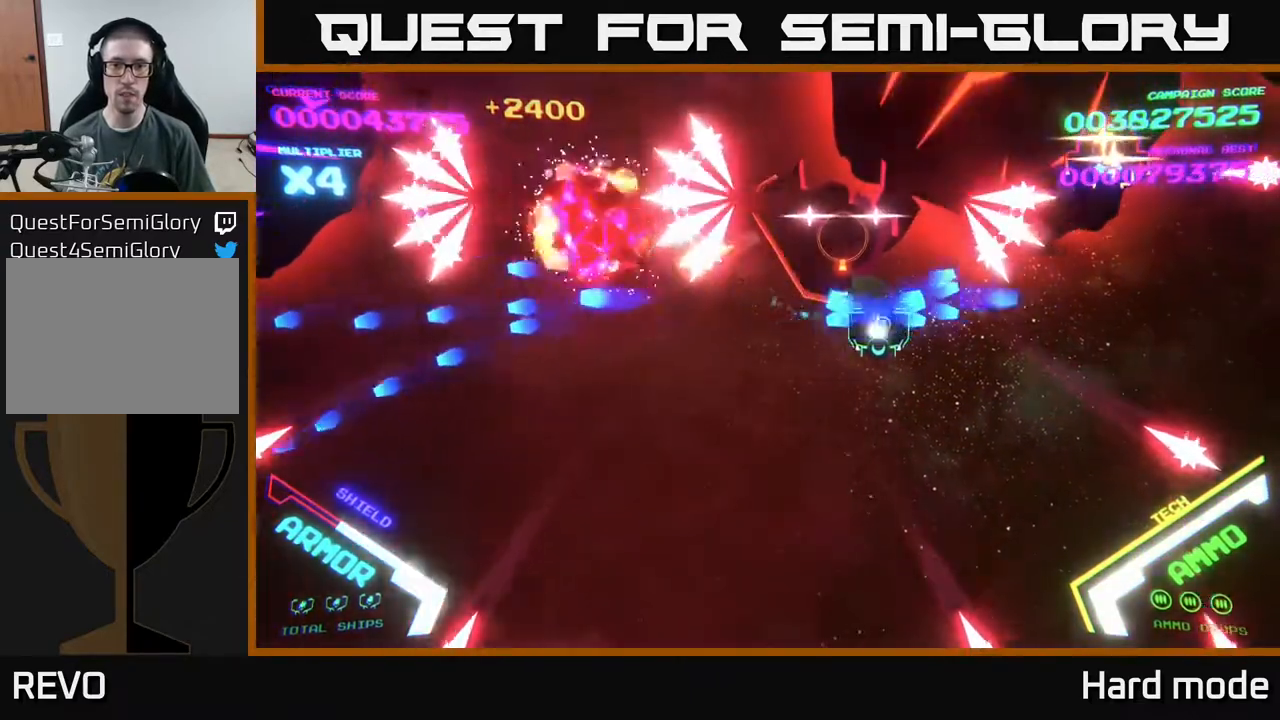
{"buttons": ["B"], "left_stick": "center", "events": [[17, "left_stick", "down"], [150, "left_stick", "right"], [200, "left_stick", "up"], [467, "left_stick", "center"]]}
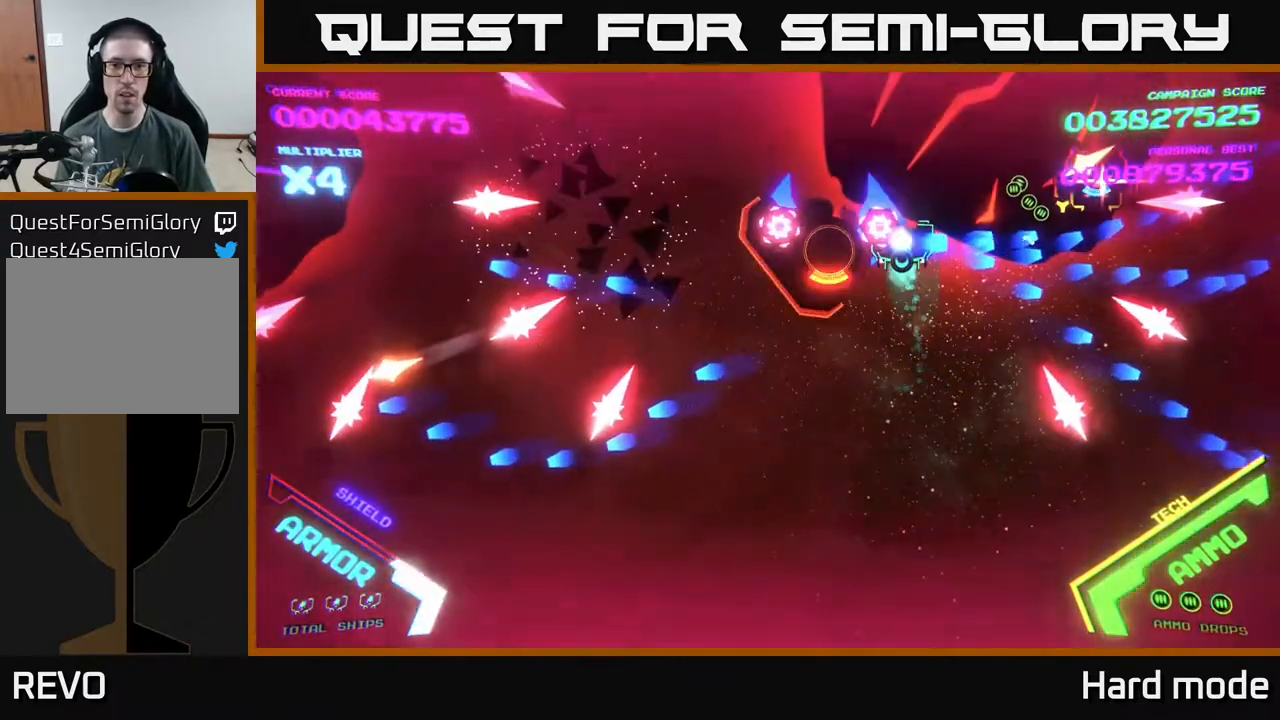
{"buttons": ["B"], "left_stick": "down", "events": [[200, "left_stick", "down"]]}
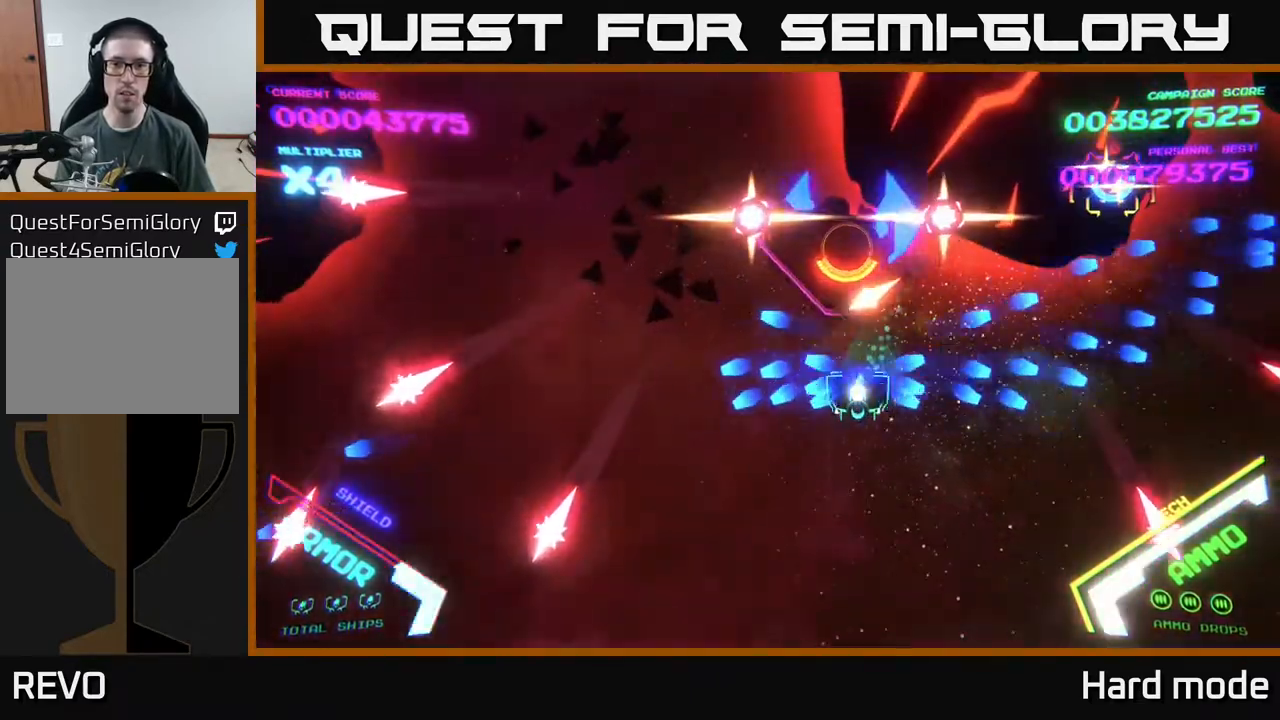
{"buttons": ["A", "X"], "left_stick": "down-right", "events": [[100, "A", "down"], [117, "B", "up"], [117, "left_stick", "down-right"], [417, "X", "down"]]}
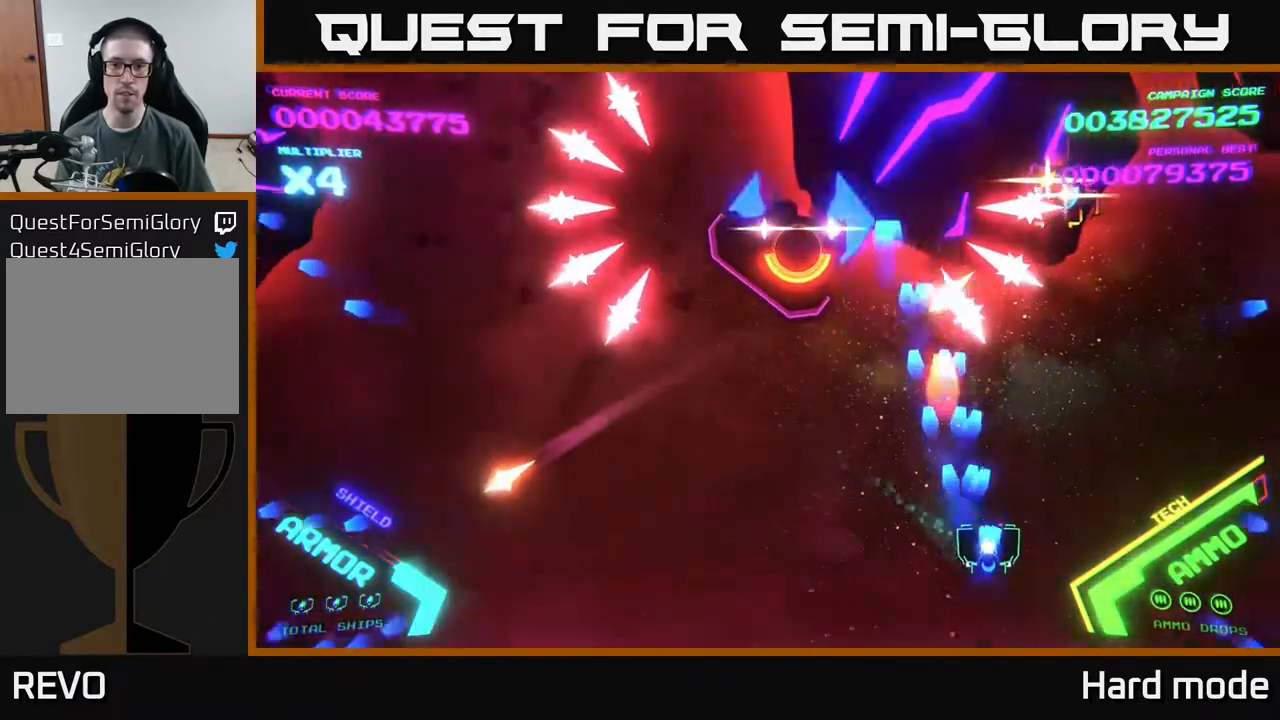
{"buttons": ["A", "X"], "left_stick": "center", "events": [[83, "X", "up"], [133, "X", "down"], [133, "left_stick", "down-left"], [233, "X", "up"], [267, "left_stick", "center"], [317, "X", "down"], [367, "left_stick", "down"], [417, "X", "up"], [467, "X", "down"], [500, "left_stick", "center"]]}
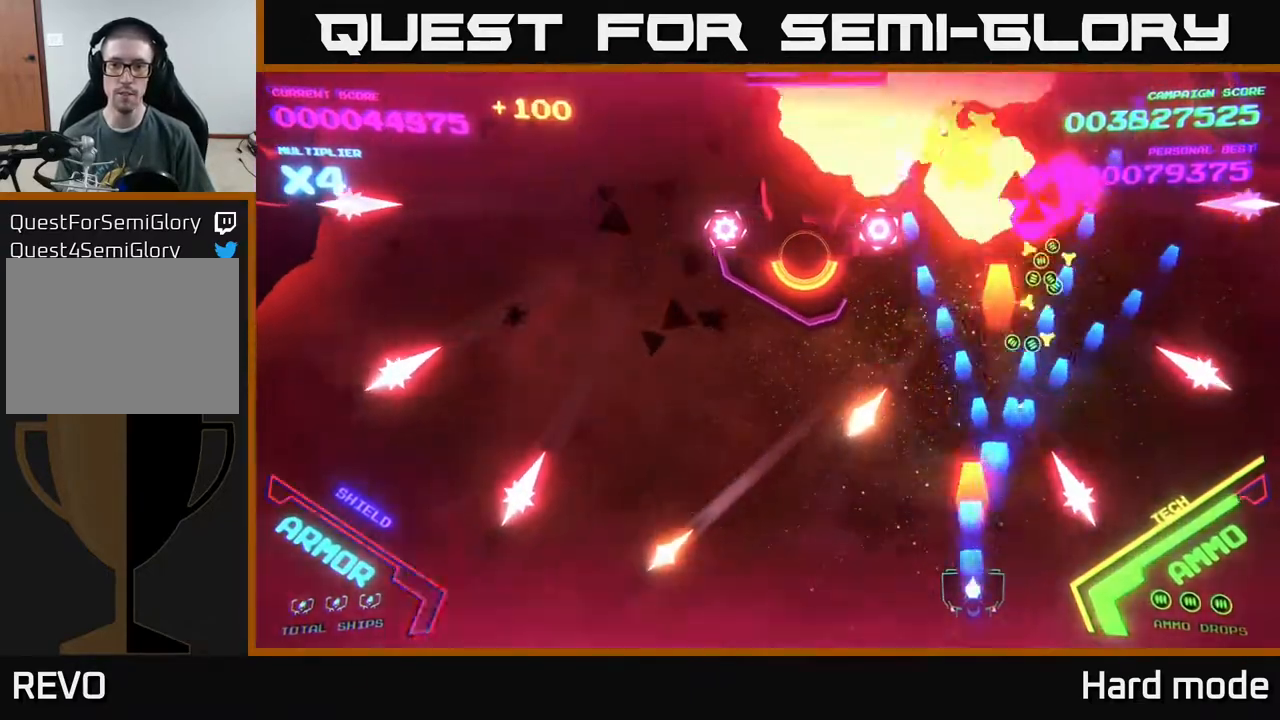
{"buttons": ["B"], "left_stick": "up-right", "events": [[33, "X", "up"], [100, "X", "down"], [100, "left_stick", "right"], [183, "A", "up"], [183, "X", "up"], [400, "B", "down"], [417, "left_stick", "up-right"]]}
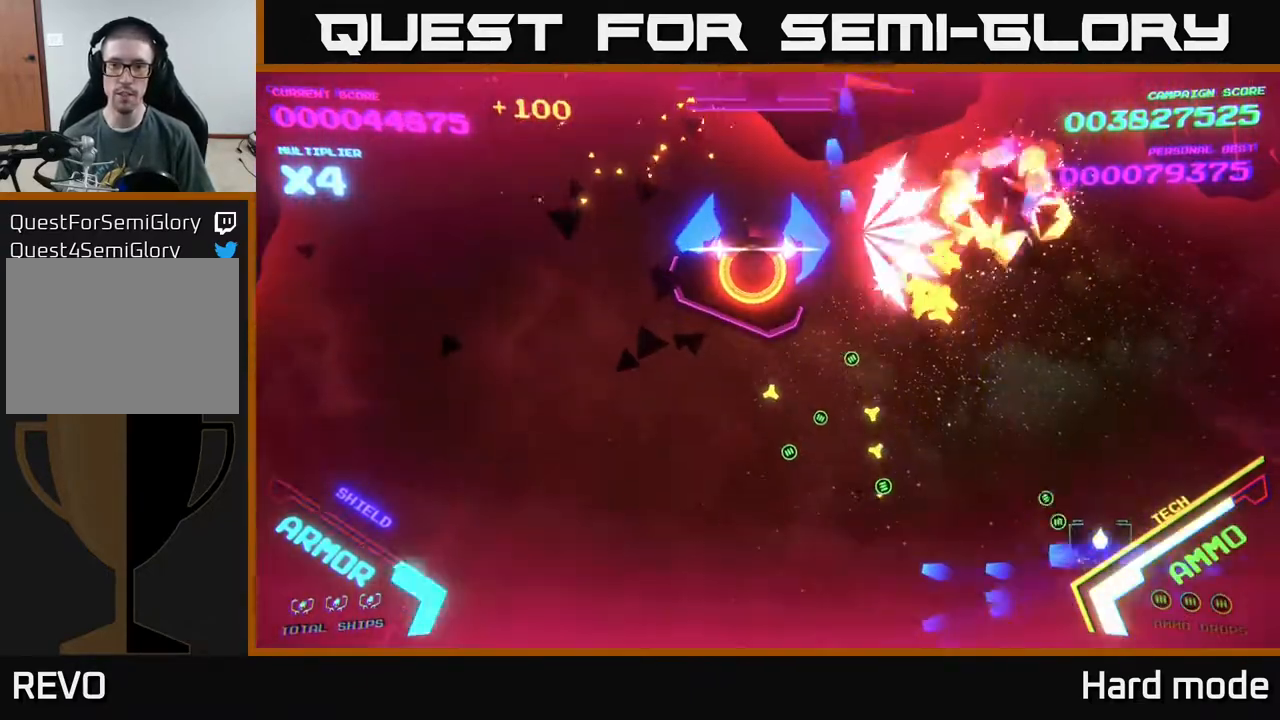
{"buttons": ["B"], "left_stick": "up-left", "events": [[167, "left_stick", "up"], [500, "left_stick", "up-left"]]}
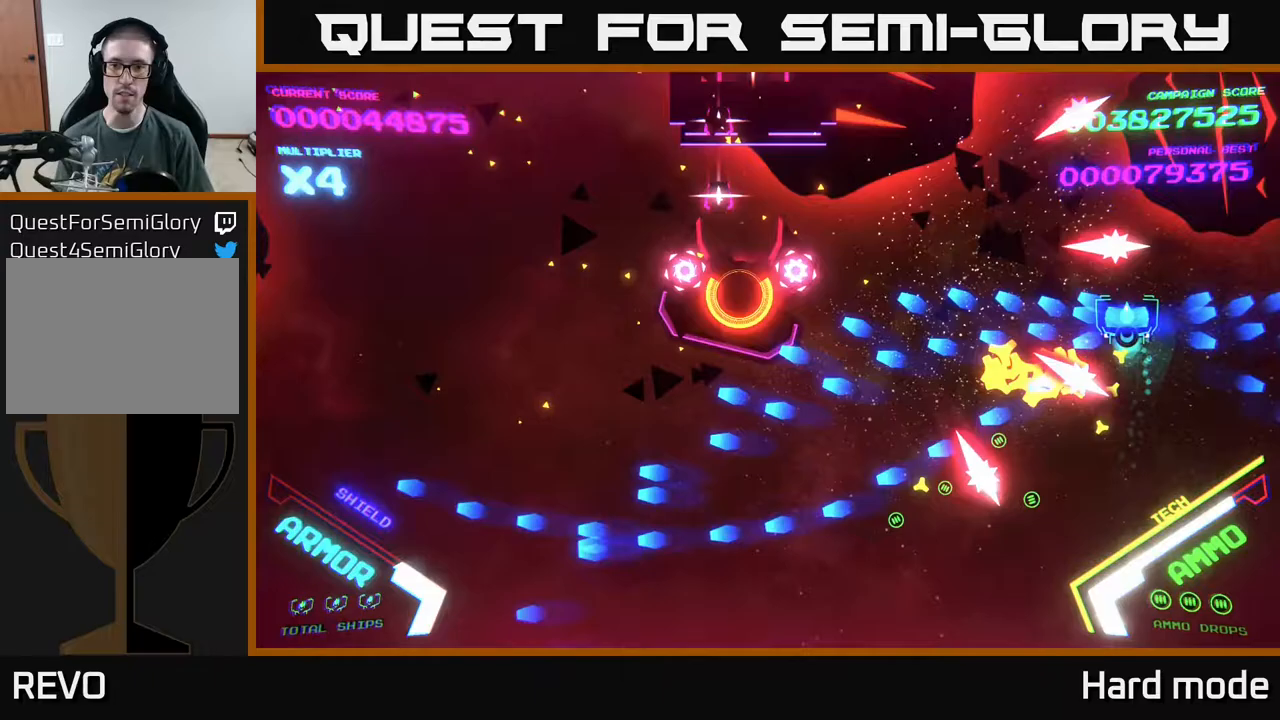
{"buttons": ["B"], "left_stick": "left", "events": [[17, "left_stick", "left"], [150, "left_stick", "up-left"], [283, "left_stick", "down-left"], [350, "left_stick", "down-right"], [500, "left_stick", "left"]]}
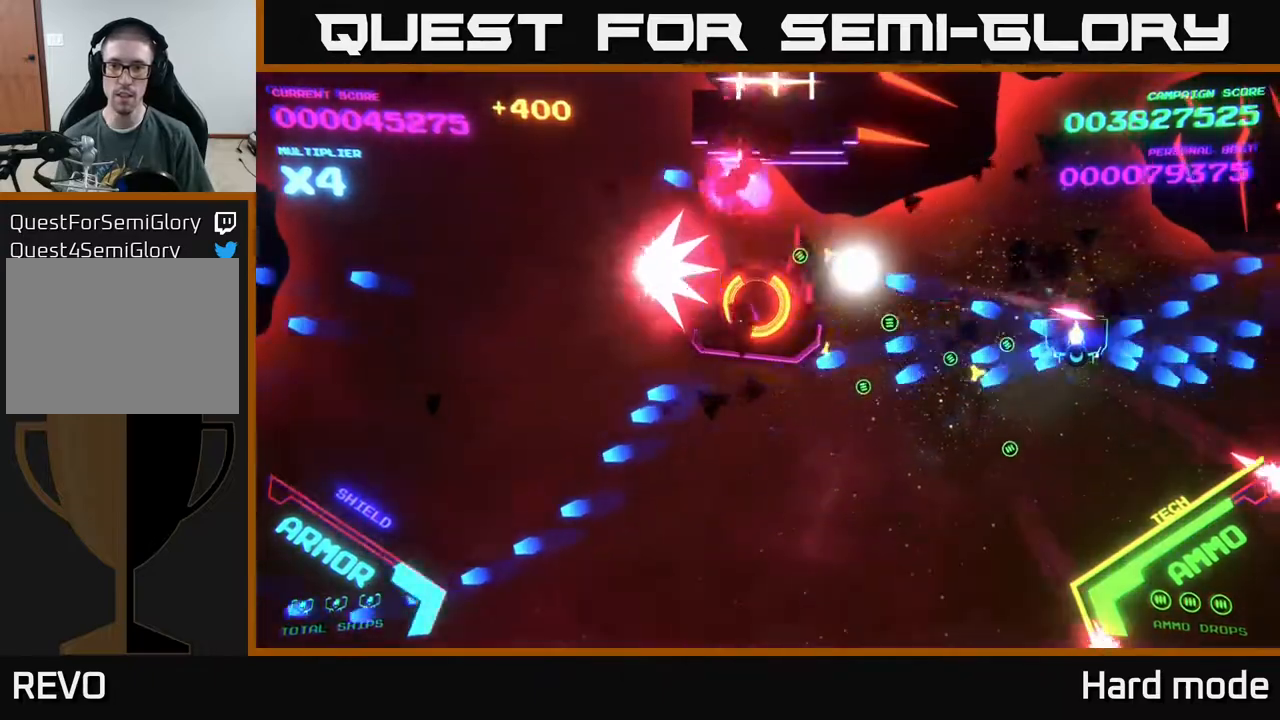
{"buttons": [], "left_stick": "left", "events": [[100, "left_stick", "down"], [217, "B", "up"], [267, "B", "down"], [383, "left_stick", "down-left"], [400, "B", "up"], [483, "left_stick", "left"]]}
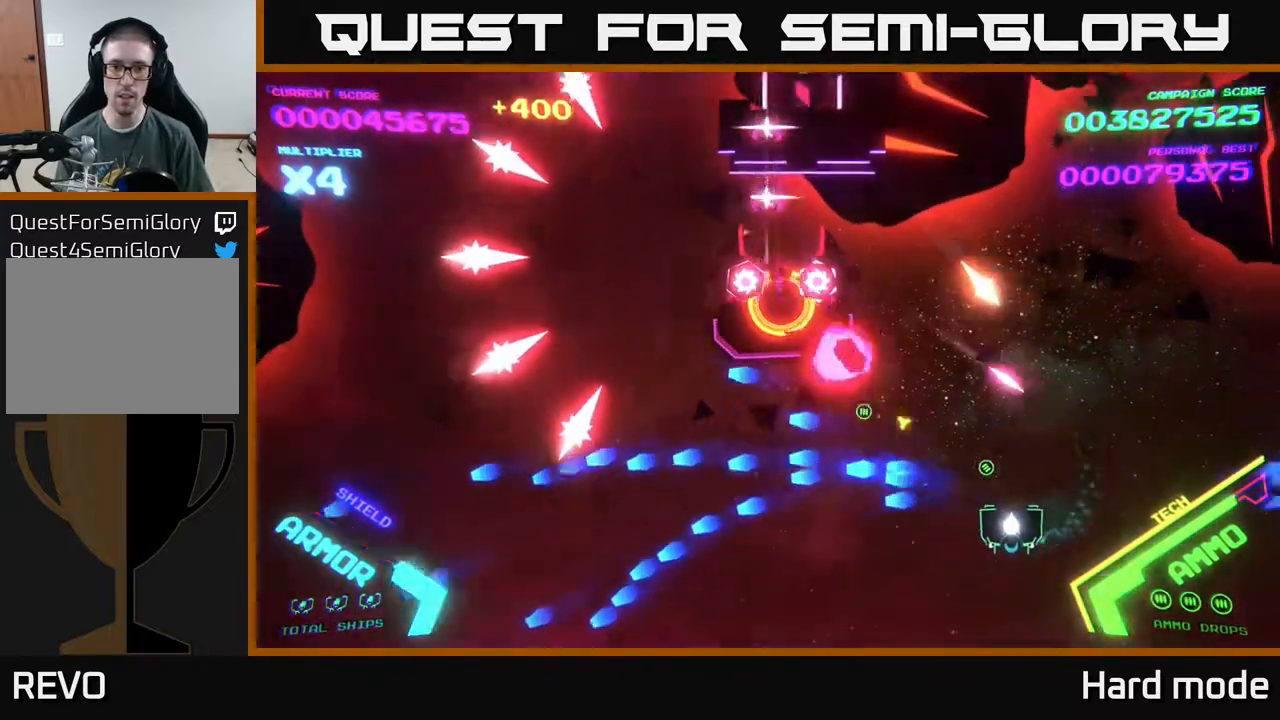
{"buttons": ["A", "X"], "left_stick": "up-left", "events": [[167, "A", "down"], [317, "X", "down"], [467, "left_stick", "up-left"]]}
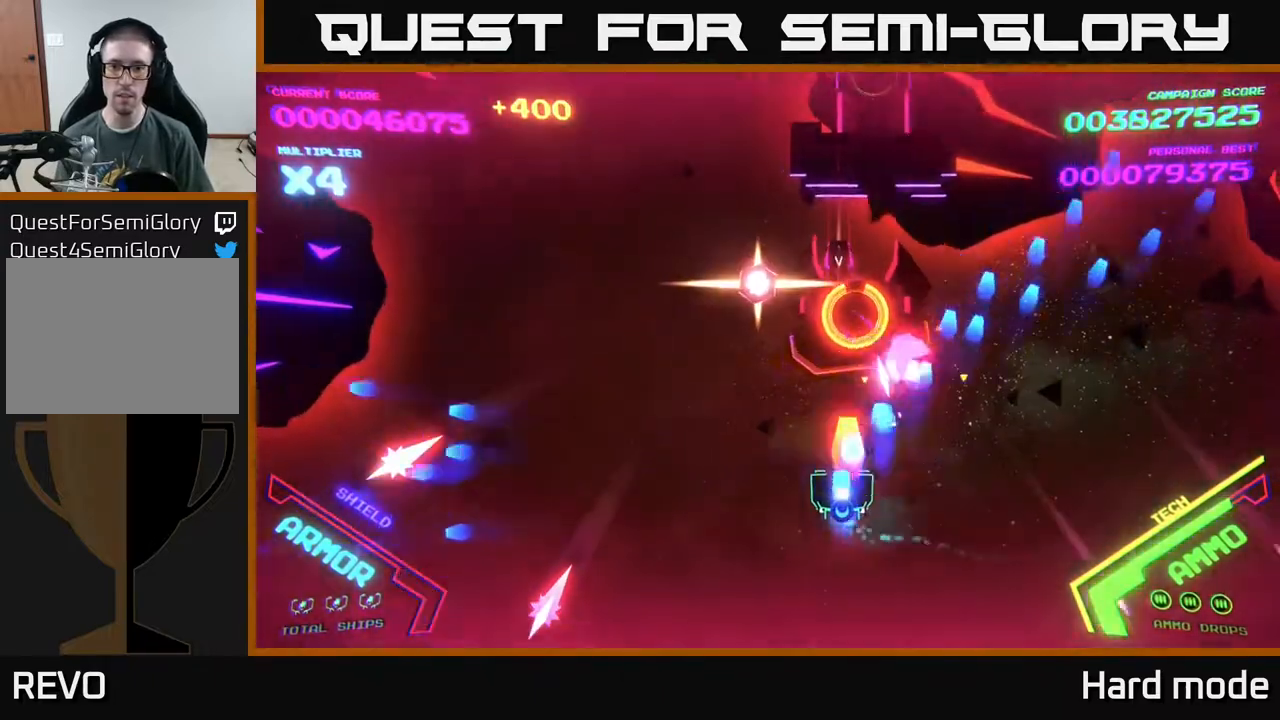
{"buttons": ["A", "X"], "left_stick": "center", "events": [[67, "X", "up"], [67, "left_stick", "up"], [100, "A", "up"], [183, "A", "down"], [417, "left_stick", "center"], [450, "X", "down"]]}
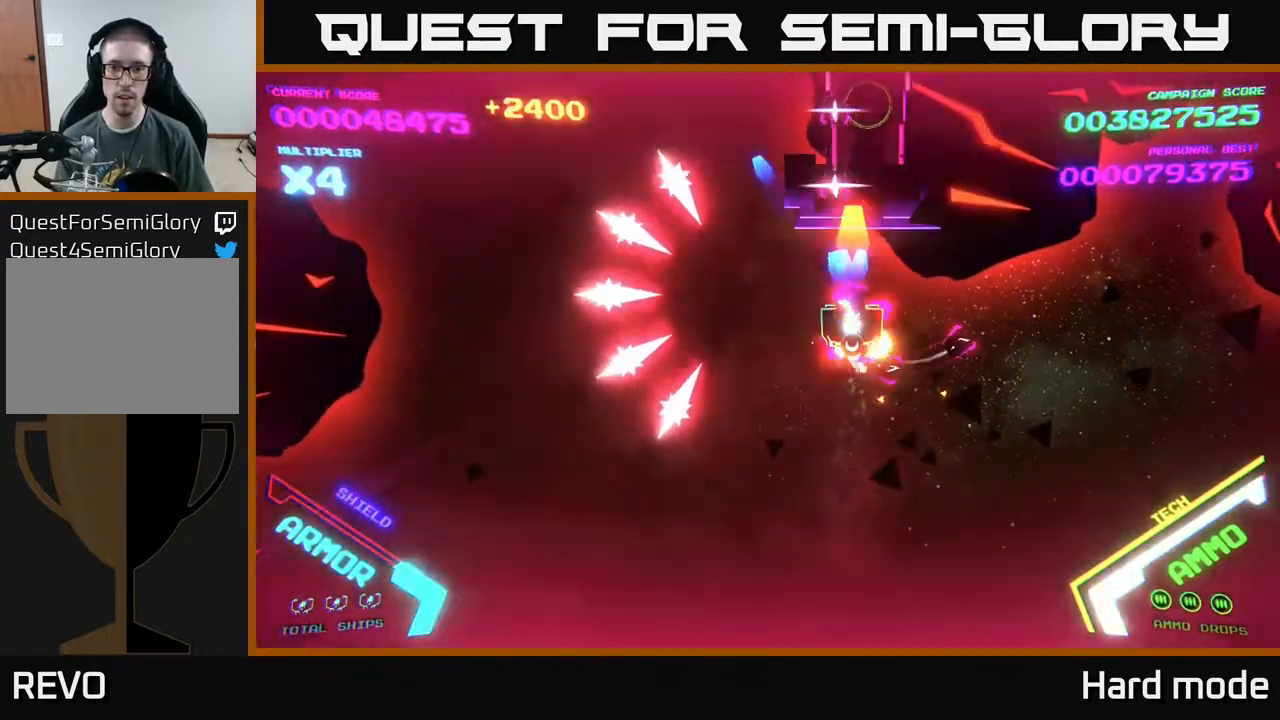
{"buttons": ["A", "X"], "left_stick": "right", "events": [[17, "left_stick", "down"], [83, "X", "up"], [100, "A", "up"], [133, "left_stick", "up-right"], [167, "A", "down"], [217, "X", "down"], [233, "left_stick", "down-right"], [283, "X", "up"], [467, "X", "down"], [483, "left_stick", "right"]]}